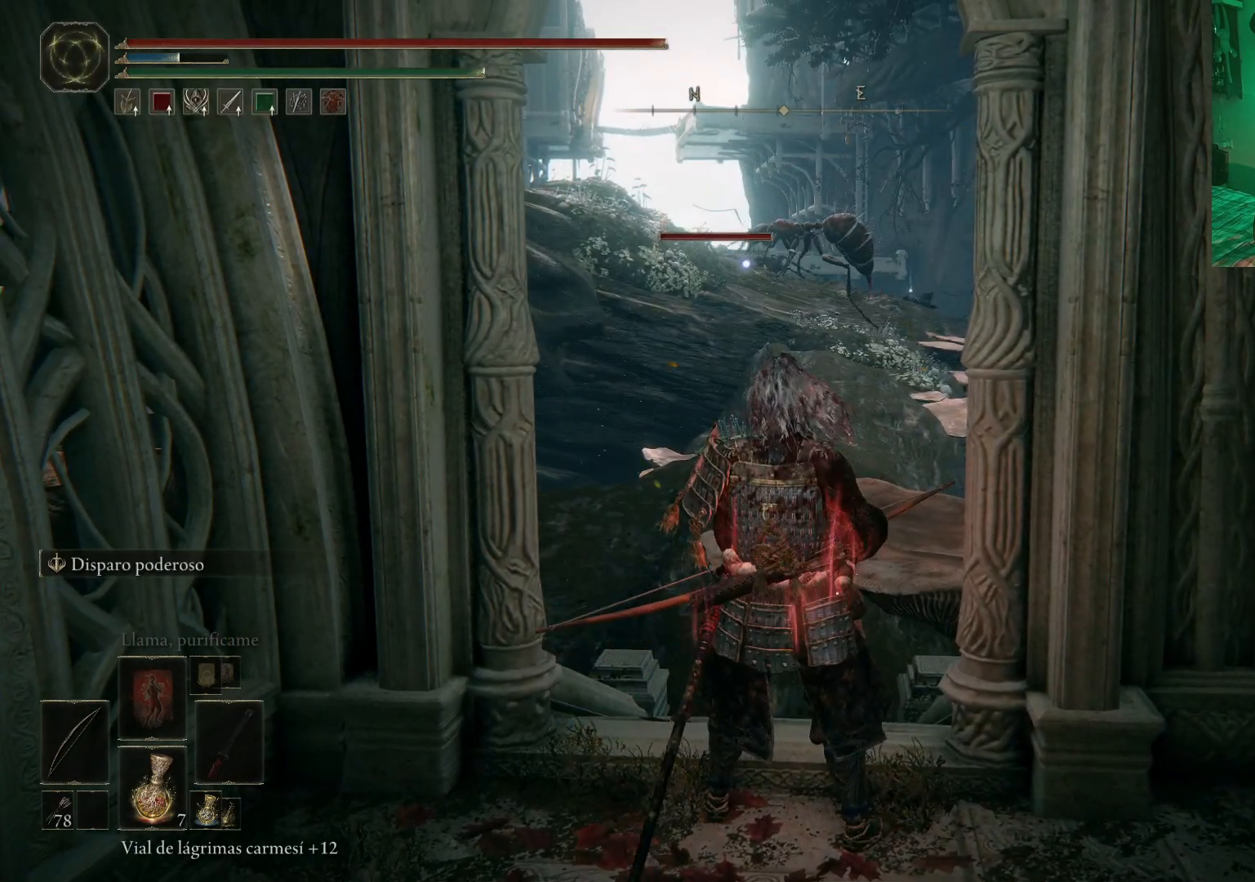
Gameplay with a controller (Xbox layout); each line is a JSON object with the inputs held at the frame after it. "events" lists button and stick changes between this image and that frame as [ms after this image, input, new state], when the widget could be followed in between.
{"buttons": [], "left_stick": "center", "right_stick": "center", "events": [[33, "right_stick", "down-right"], [83, "R3", "down"], [150, "R3", "up"], [217, "right_stick", "center"]]}
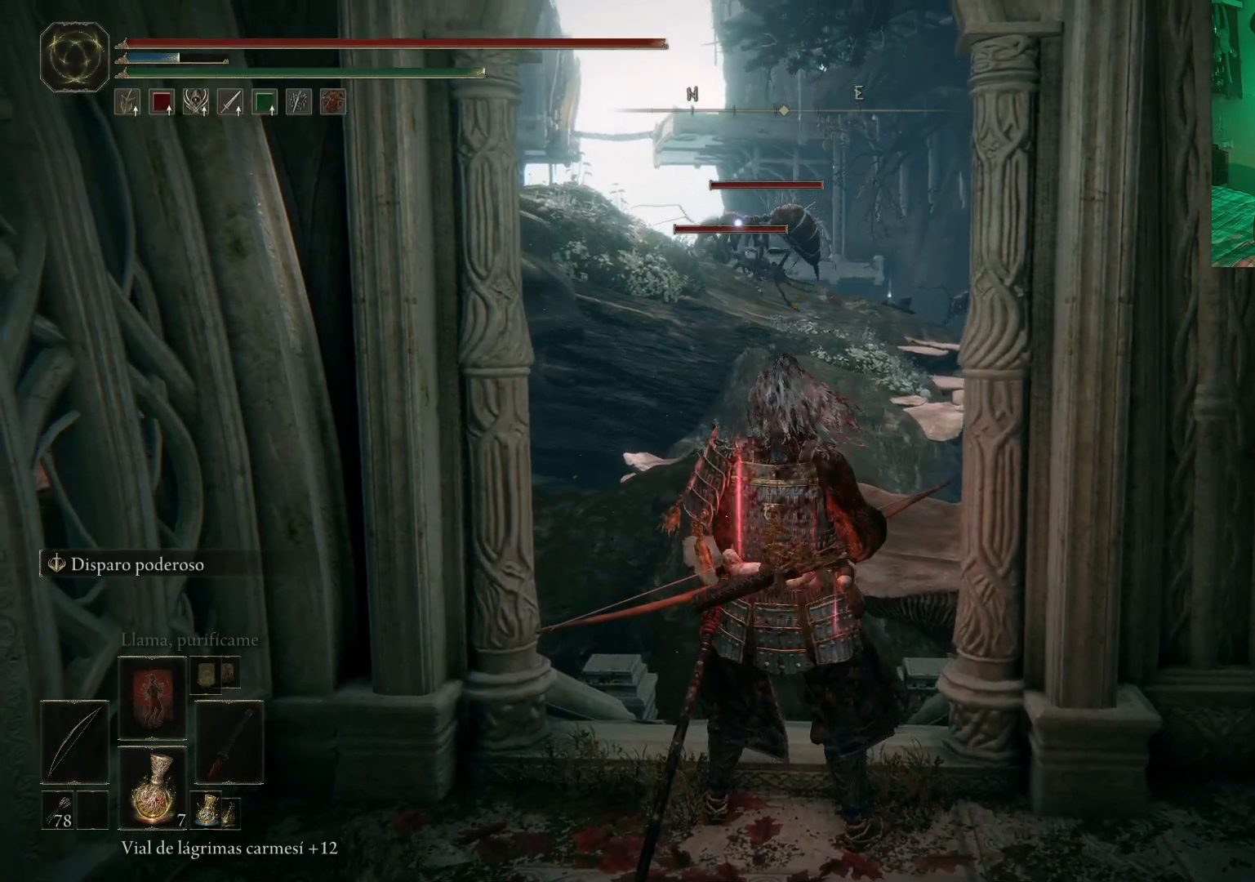
{"buttons": [], "left_stick": "center", "right_stick": "center", "events": [[100, "R1", "down"], [417, "R1", "up"]]}
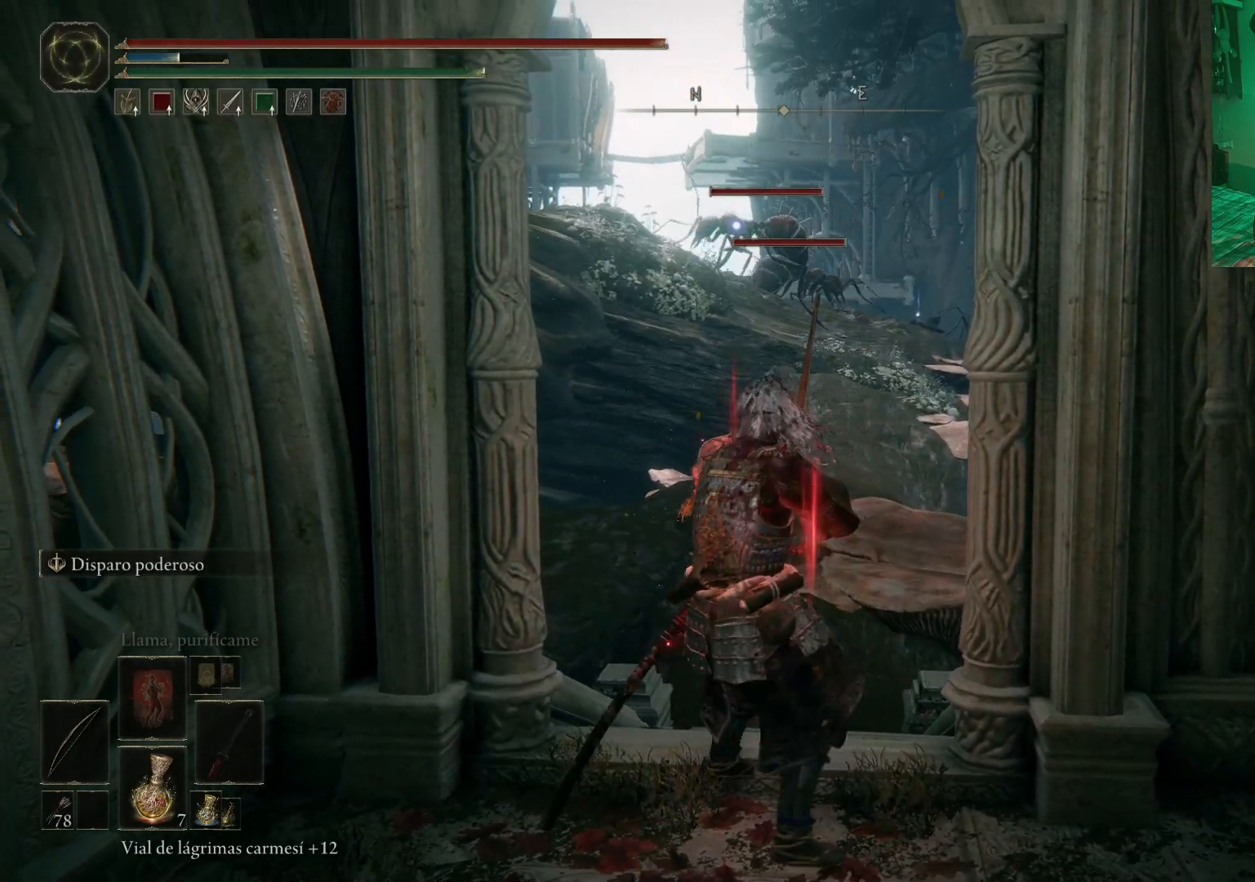
{"buttons": [], "left_stick": "center", "right_stick": "center", "events": []}
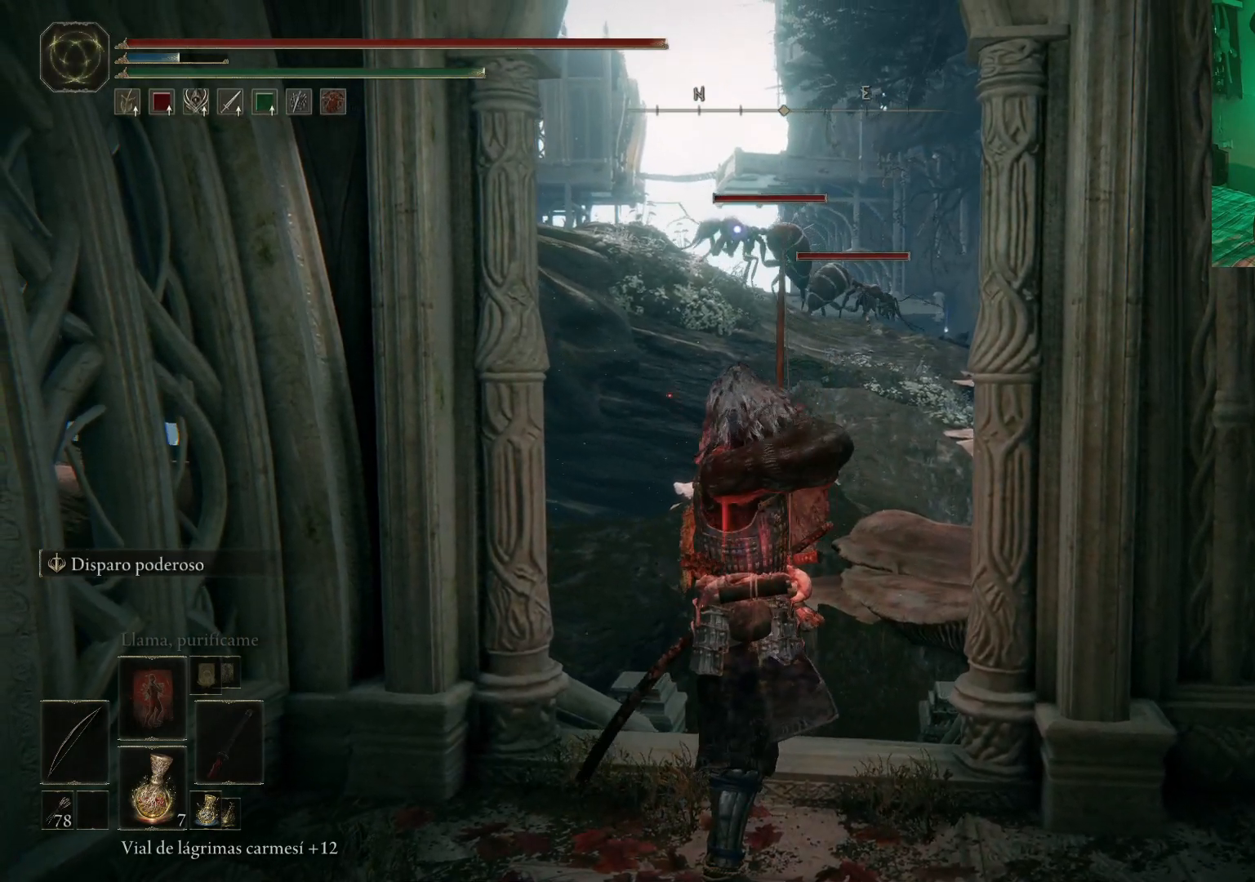
{"buttons": [], "left_stick": "center", "right_stick": "center", "events": []}
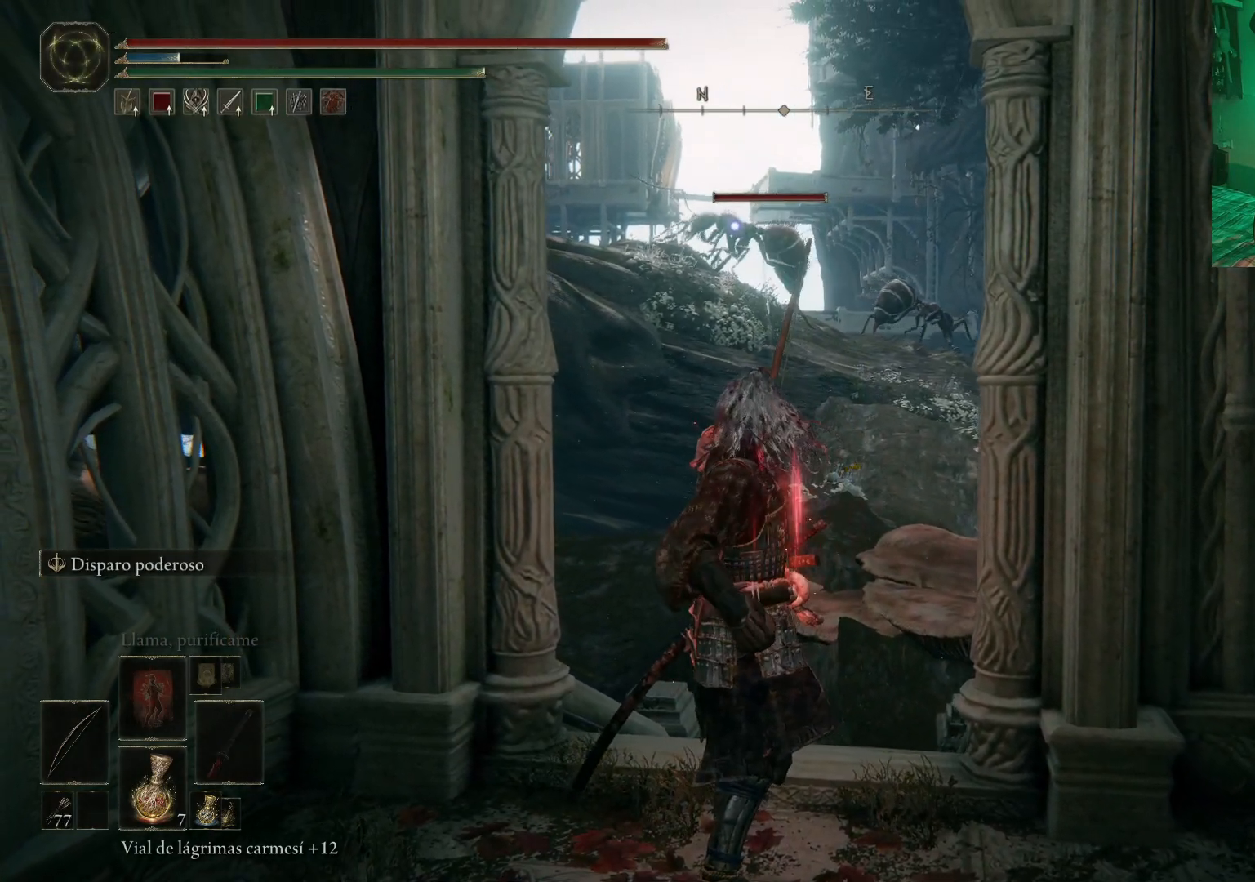
{"buttons": ["R1"], "left_stick": "center", "right_stick": "center", "events": [[367, "R1", "down"]]}
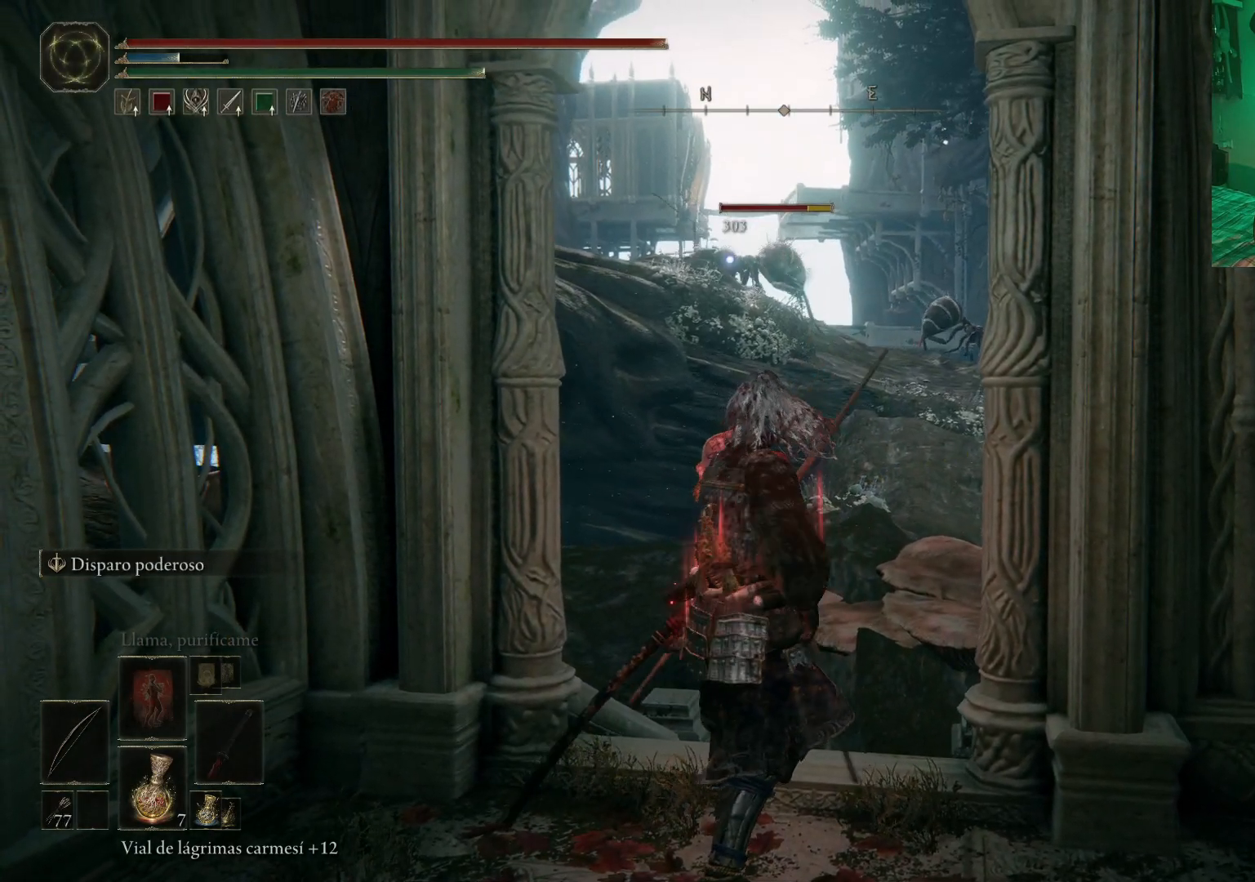
{"buttons": [], "left_stick": "center", "right_stick": "center", "events": [[333, "R1", "up"]]}
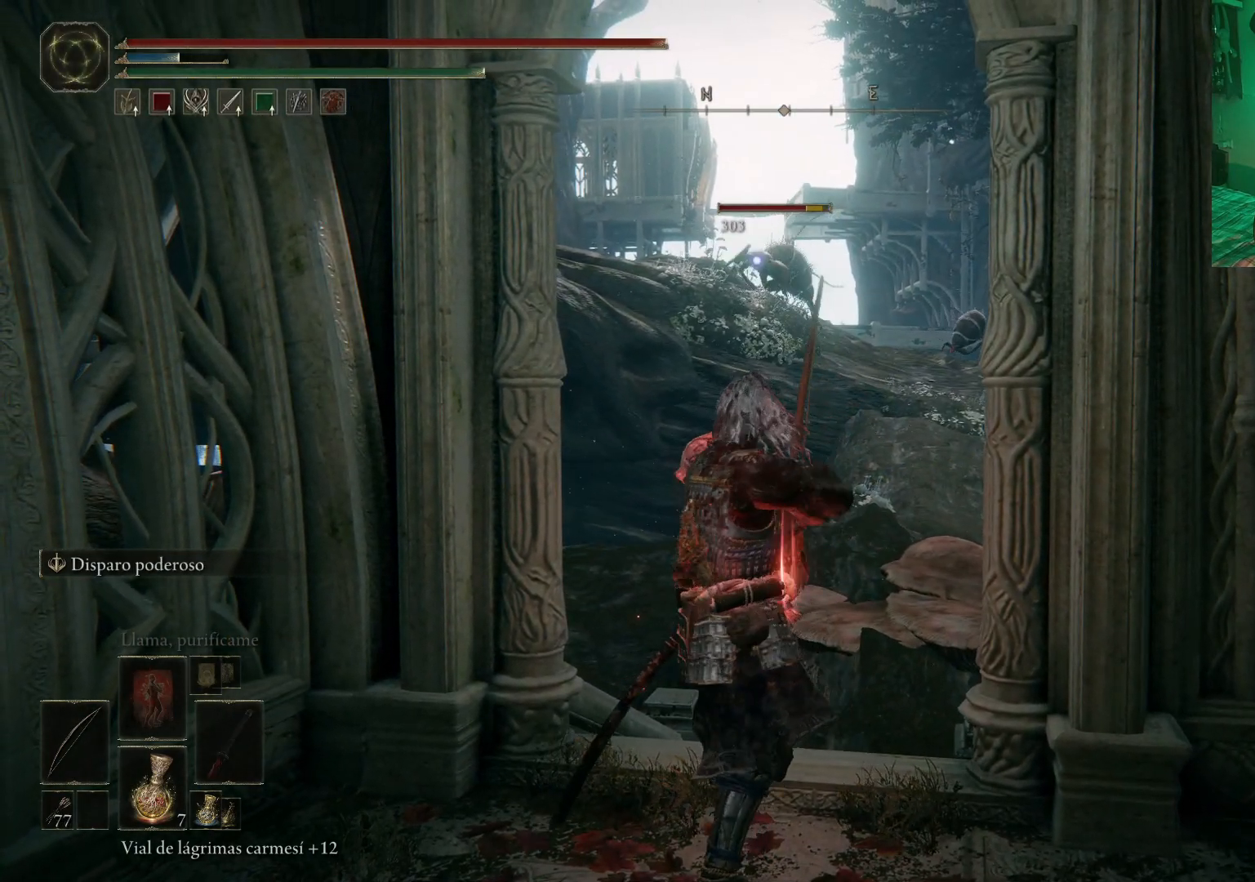
{"buttons": [], "left_stick": "center", "right_stick": "center", "events": []}
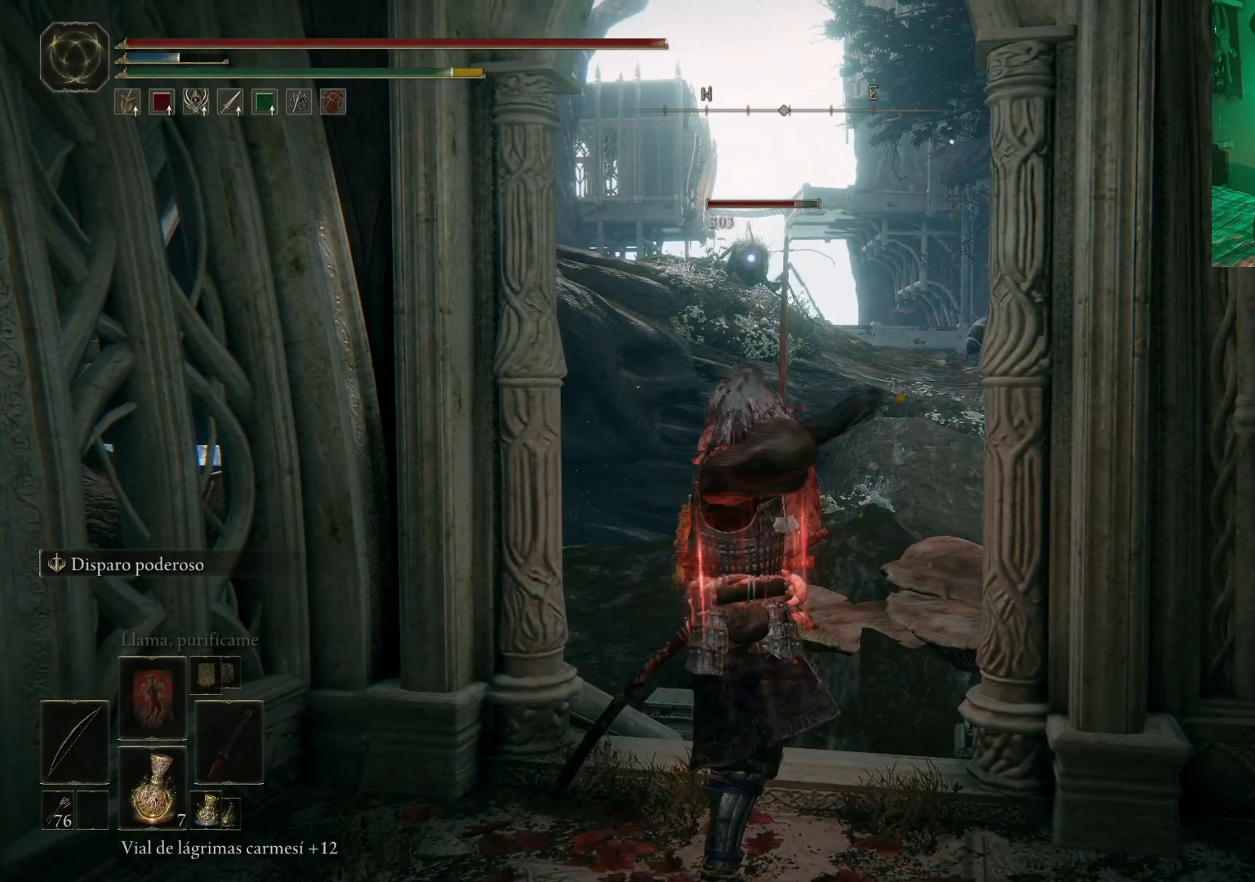
{"buttons": [], "left_stick": "center", "right_stick": "center", "events": []}
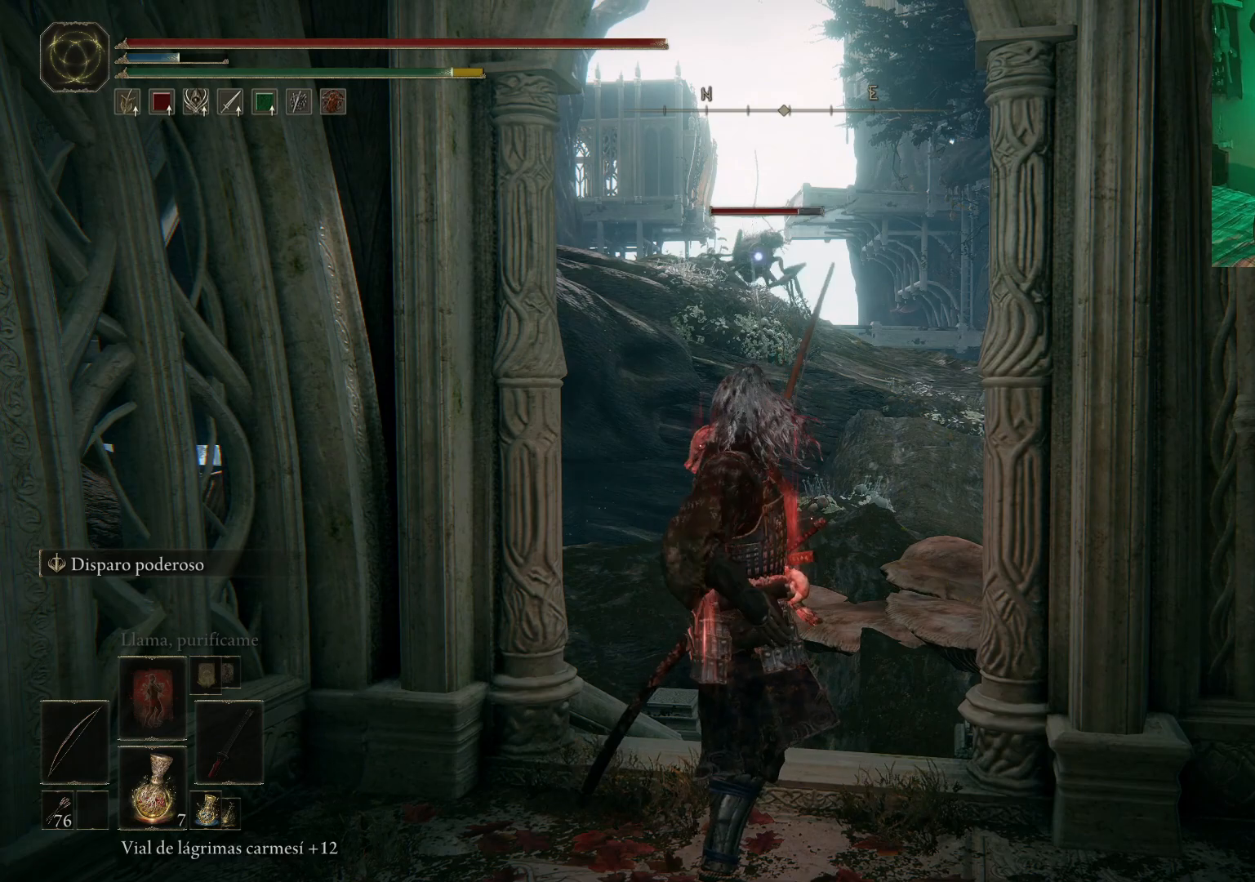
{"buttons": ["R1"], "left_stick": "center", "right_stick": "center", "events": [[67, "R1", "down"]]}
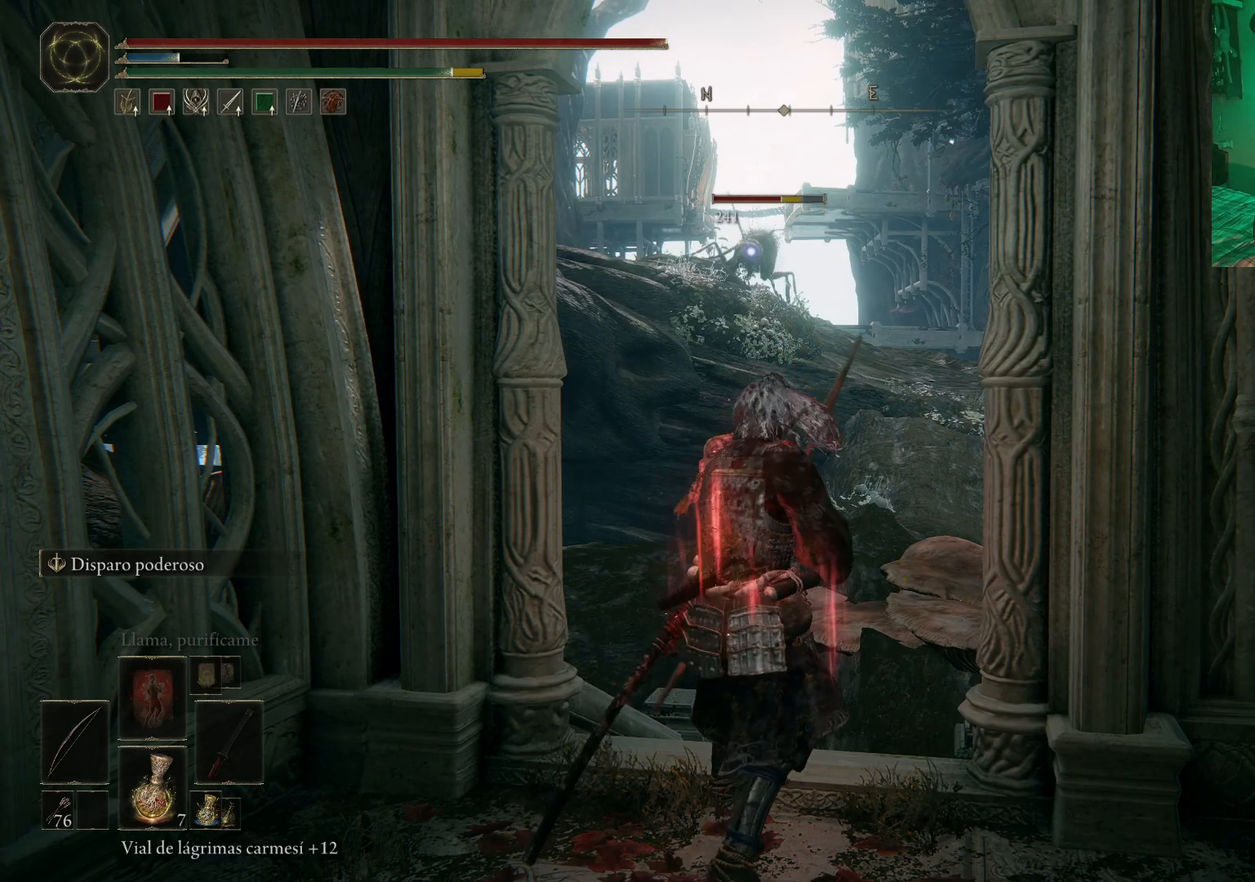
{"buttons": [], "left_stick": "center", "right_stick": "center", "events": [[33, "R1", "up"]]}
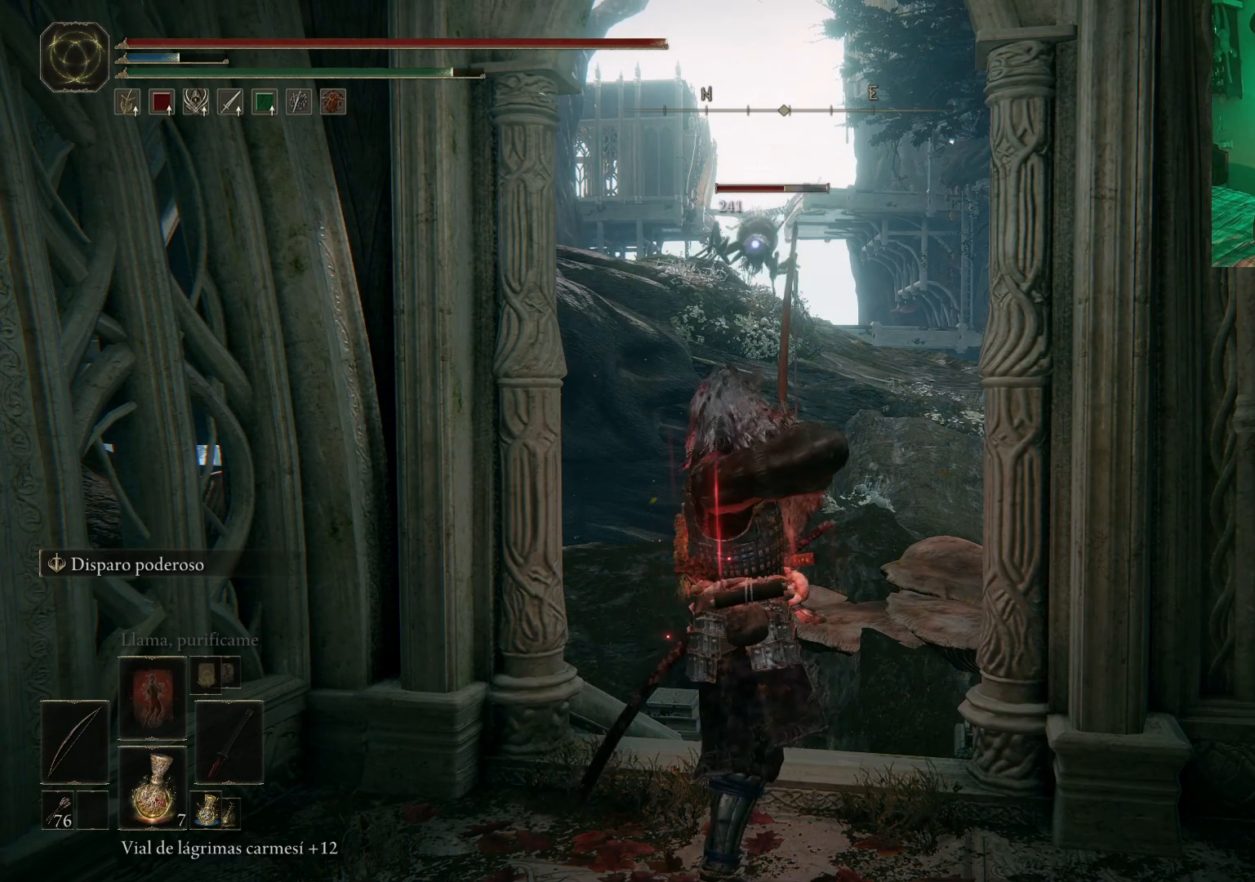
{"buttons": [], "left_stick": "center", "right_stick": "center", "events": []}
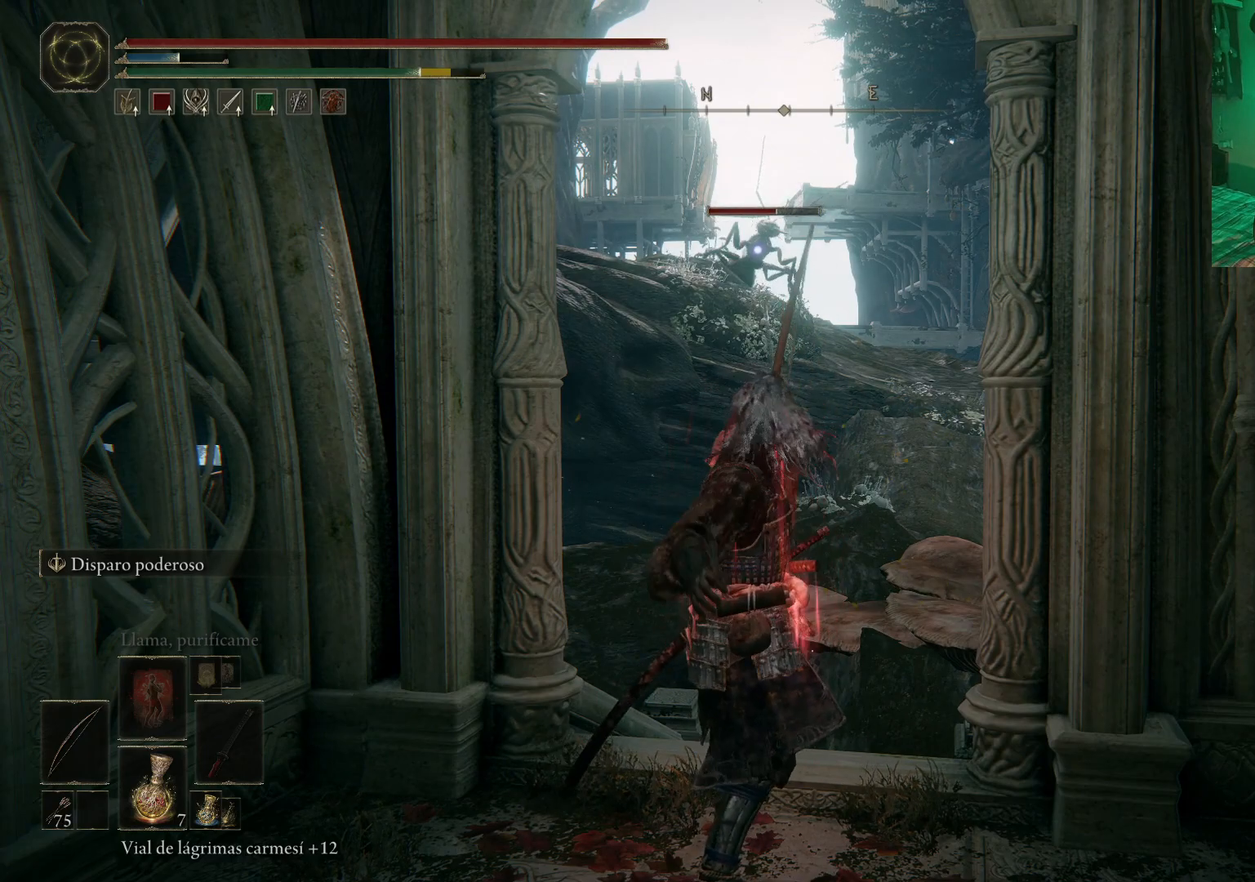
{"buttons": ["R1"], "left_stick": "center", "right_stick": "center", "events": [[483, "R1", "down"]]}
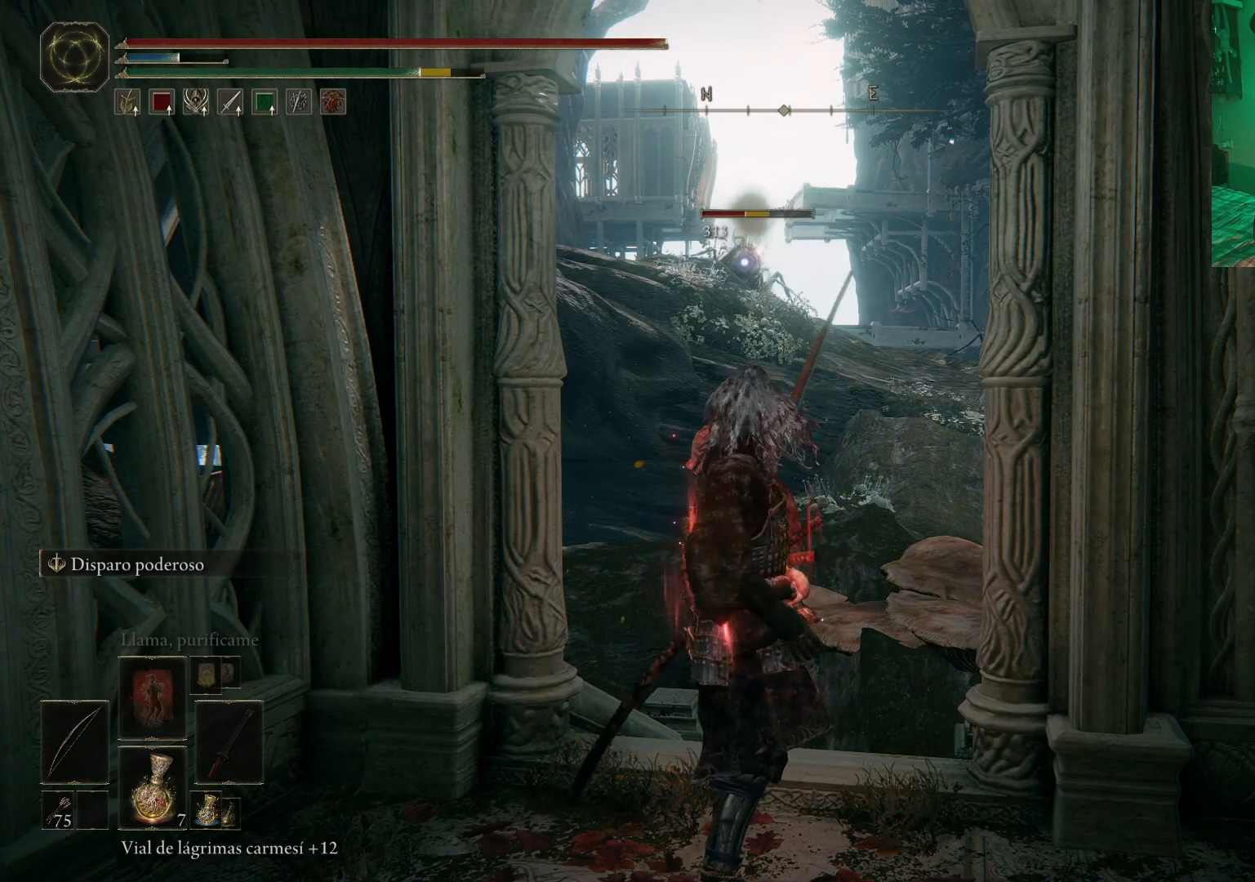
{"buttons": [], "left_stick": "center", "right_stick": "center", "events": [[500, "R1", "up"]]}
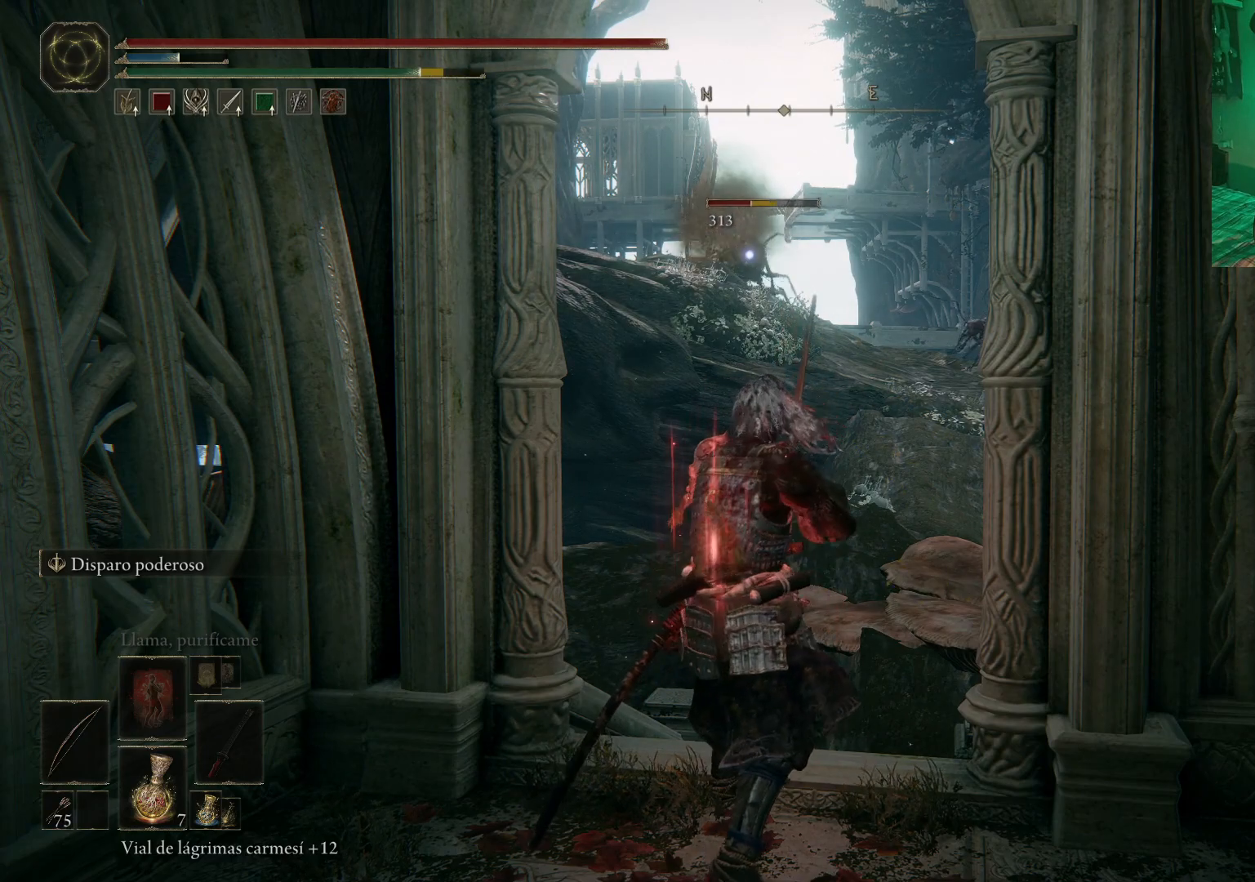
{"buttons": [], "left_stick": "down", "right_stick": "center", "events": [[233, "left_stick", "down"]]}
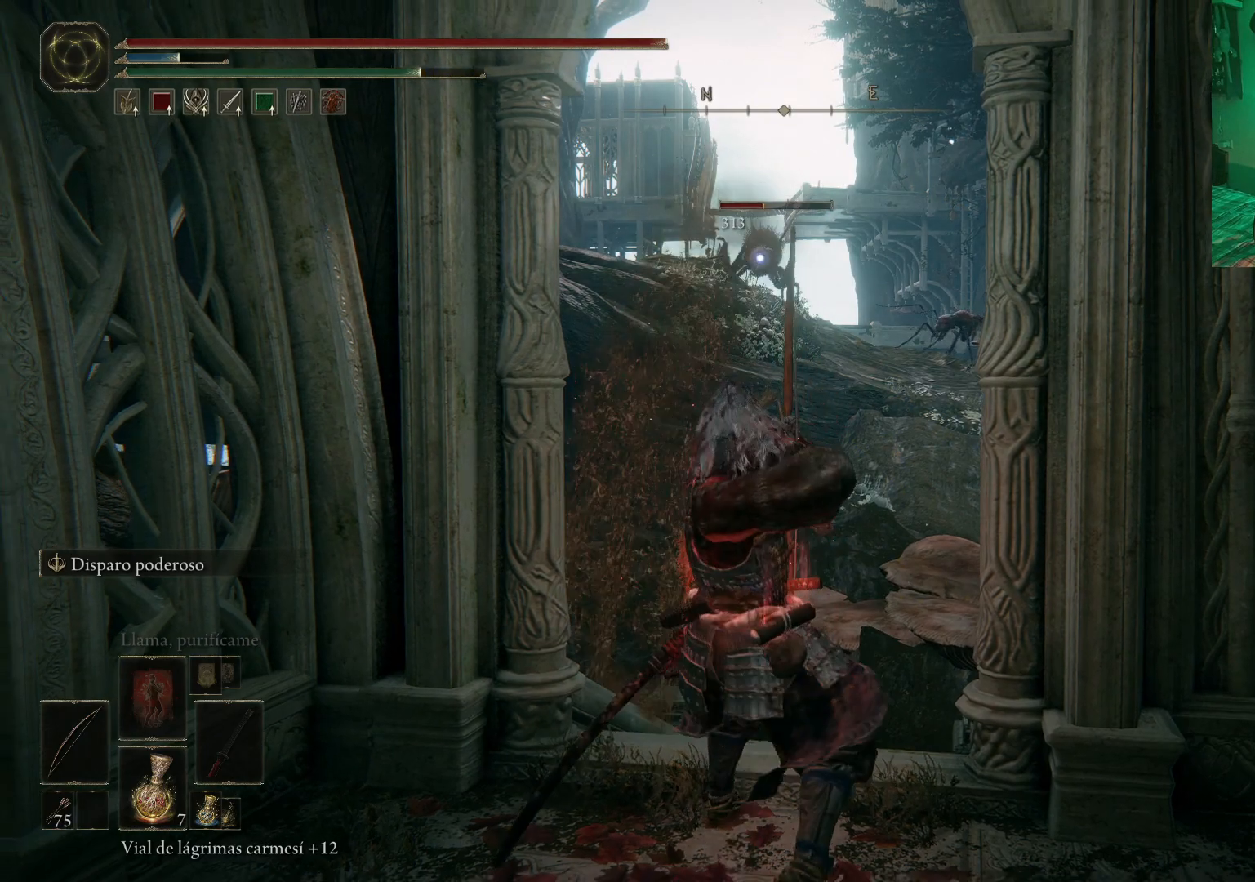
{"buttons": [], "left_stick": "down", "right_stick": "center", "events": []}
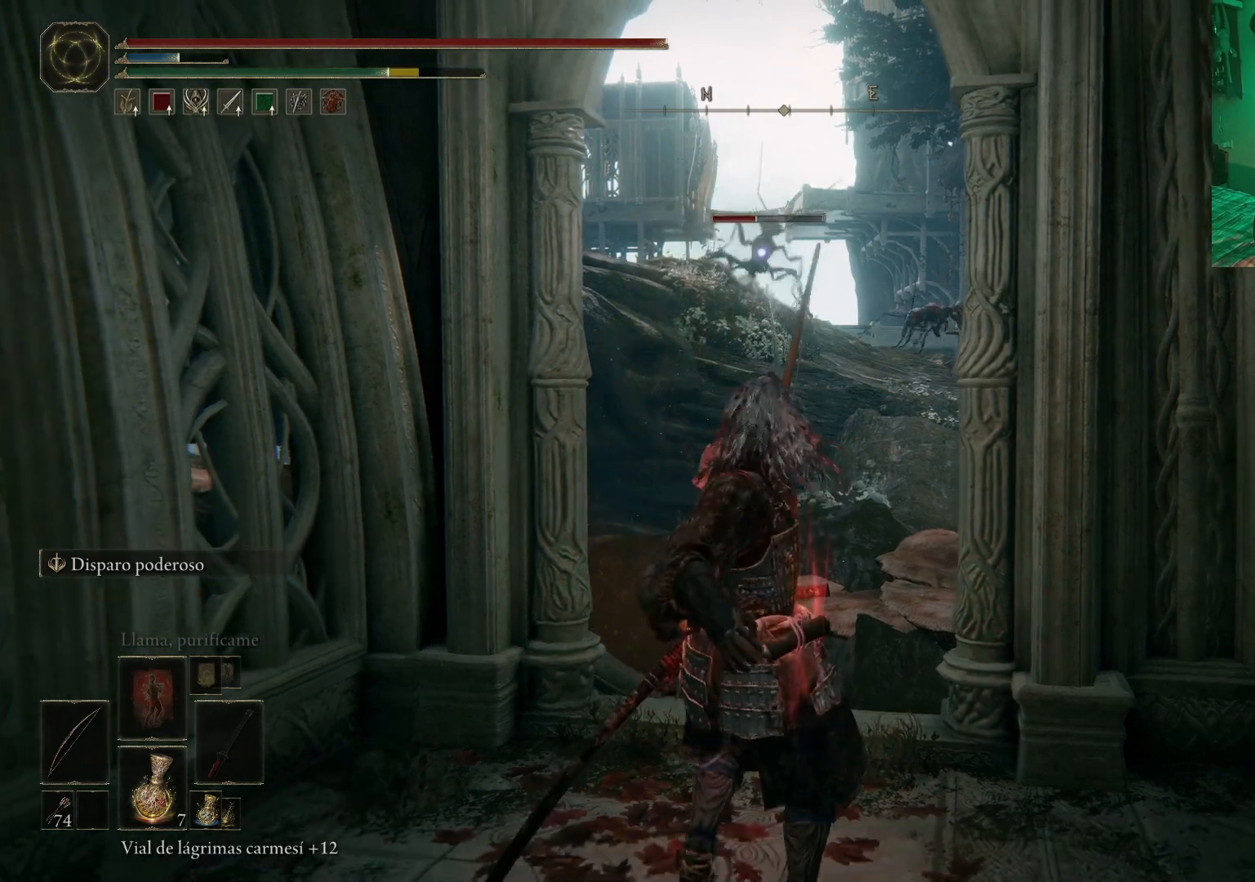
{"buttons": ["R1"], "left_stick": "center", "right_stick": "center", "events": [[17, "left_stick", "center"], [317, "R1", "down"]]}
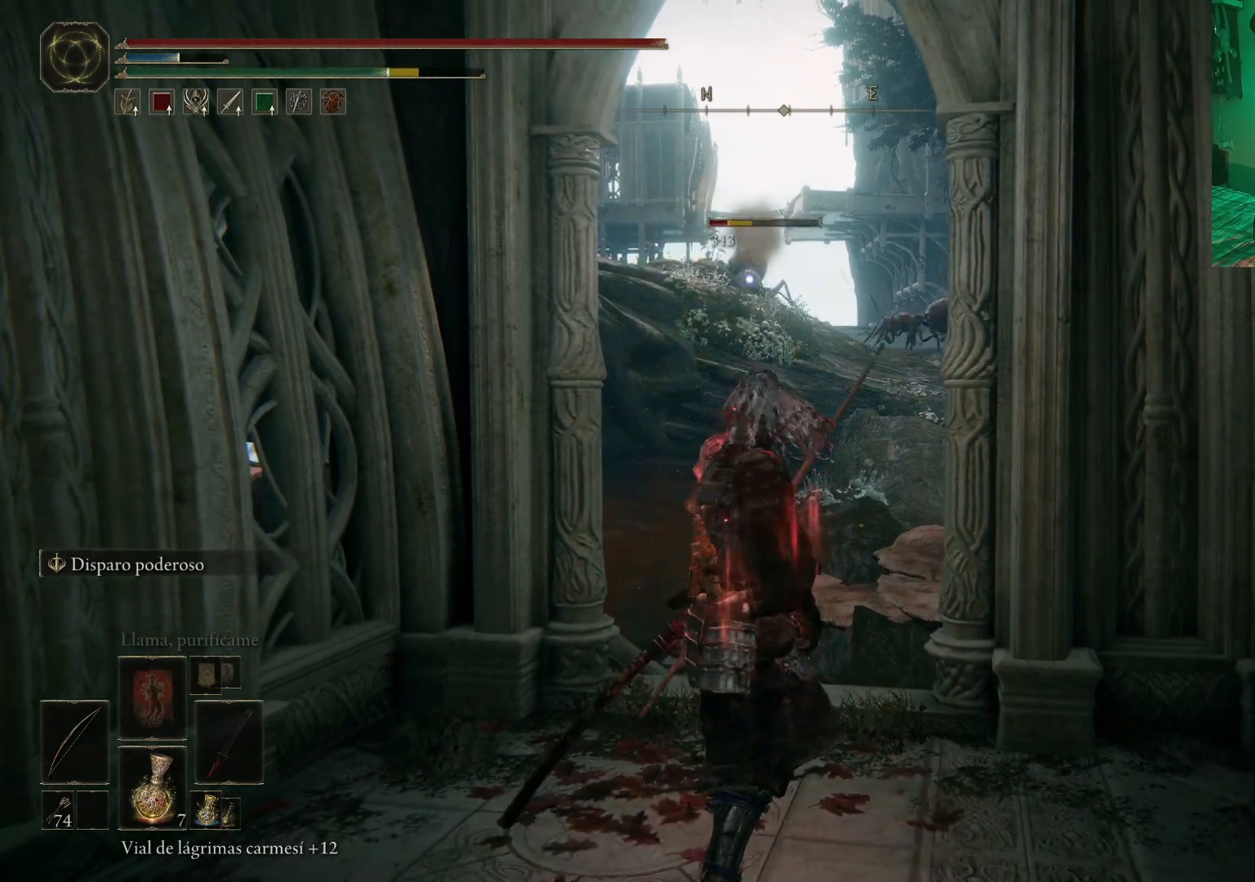
{"buttons": [], "left_stick": "center", "right_stick": "center", "events": [[283, "R1", "up"]]}
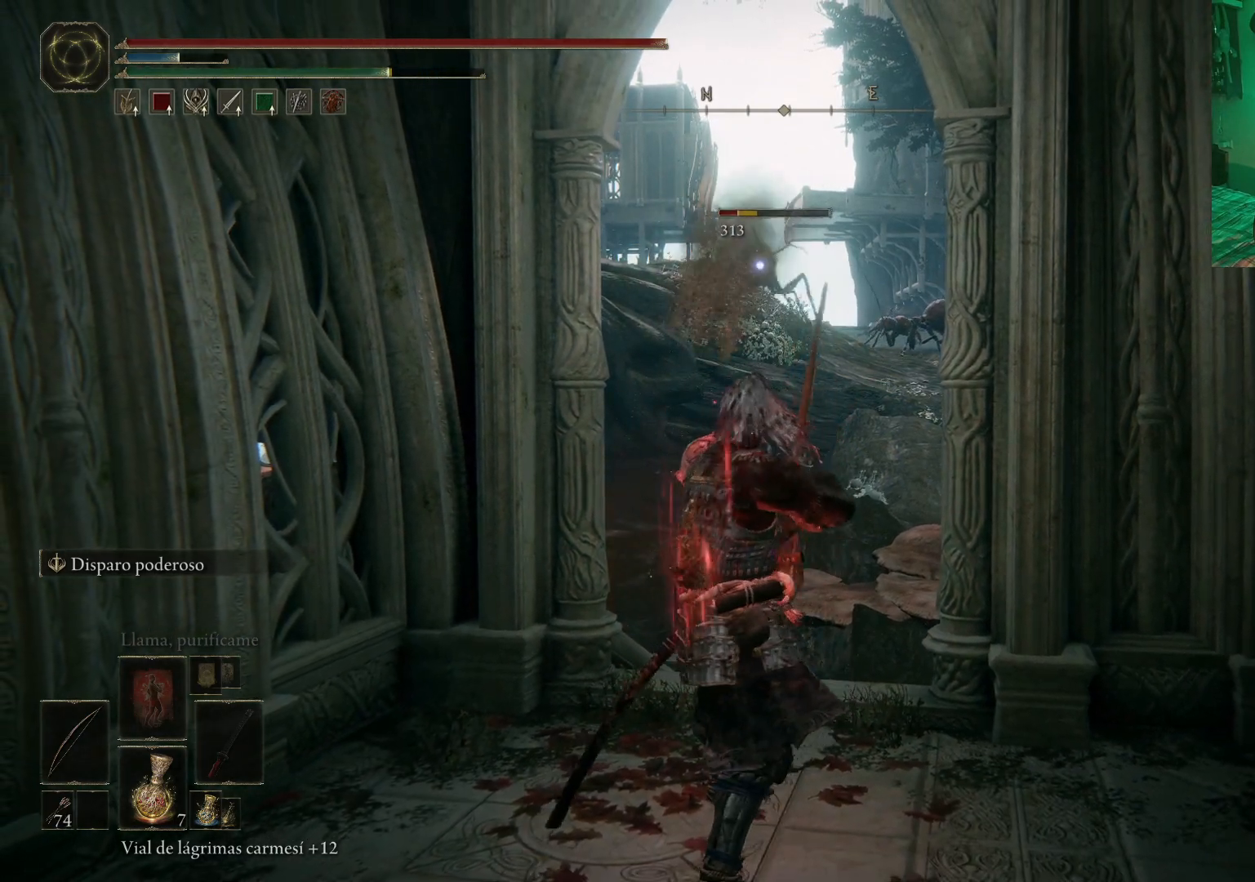
{"buttons": [], "left_stick": "down", "right_stick": "center", "events": [[317, "left_stick", "down"]]}
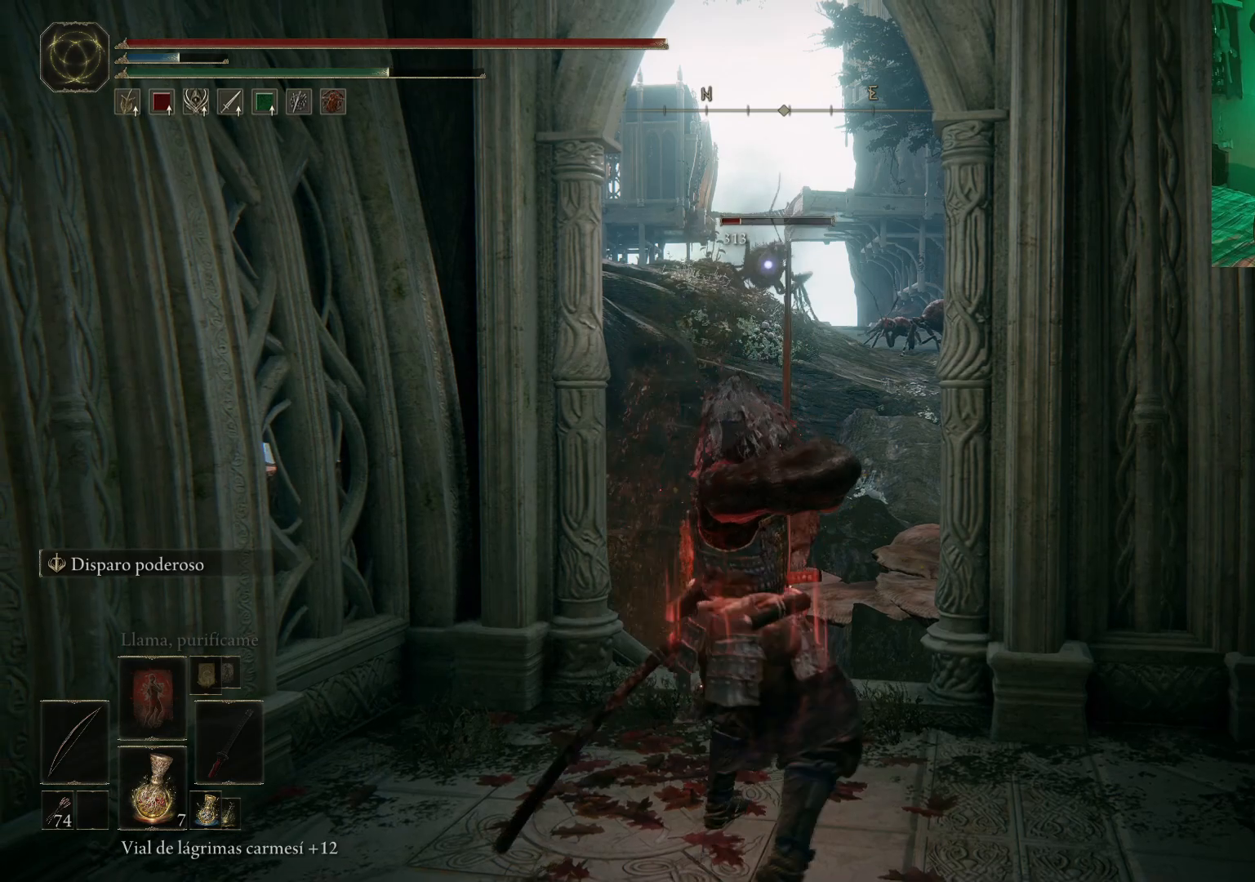
{"buttons": [], "left_stick": "center", "right_stick": "center", "events": [[100, "left_stick", "center"]]}
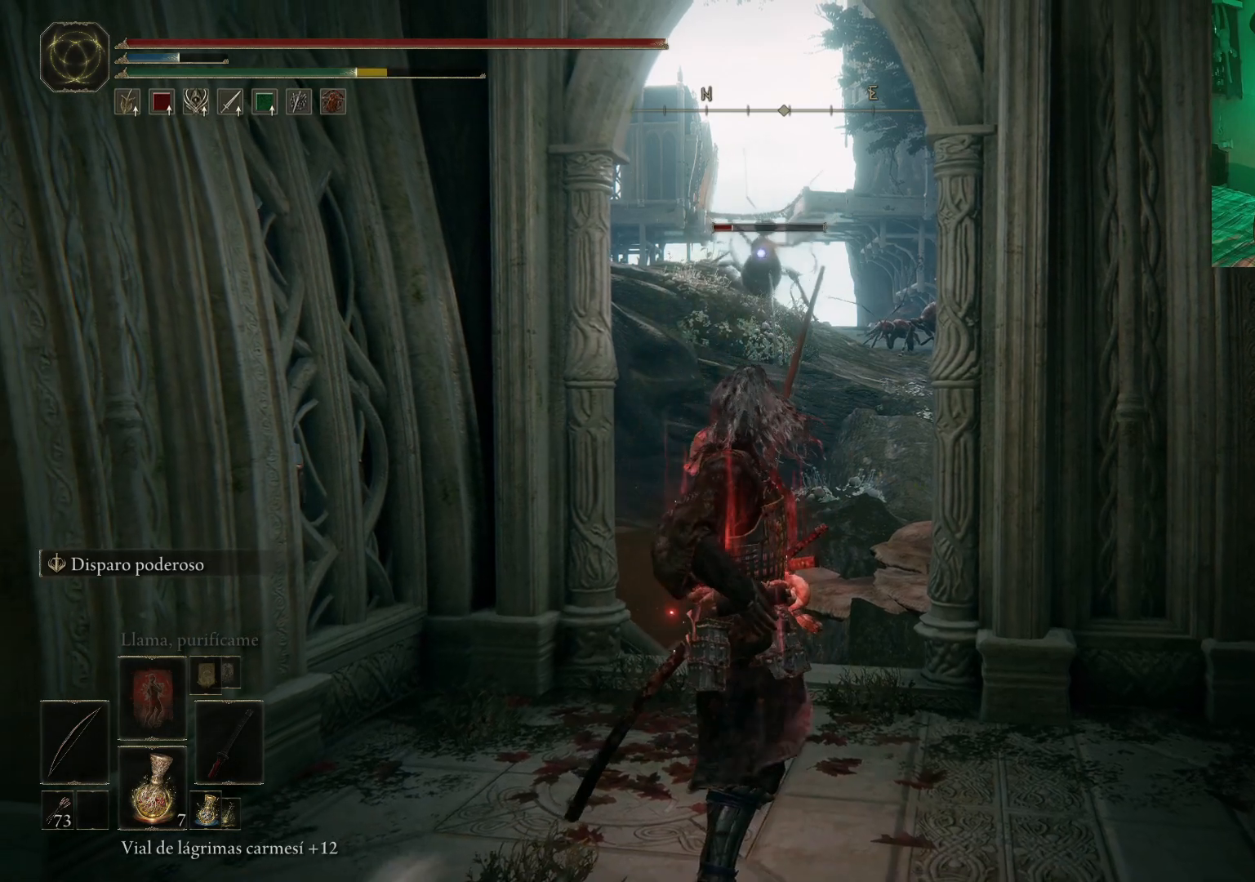
{"buttons": [], "left_stick": "up", "right_stick": "center", "events": [[33, "left_stick", "up"]]}
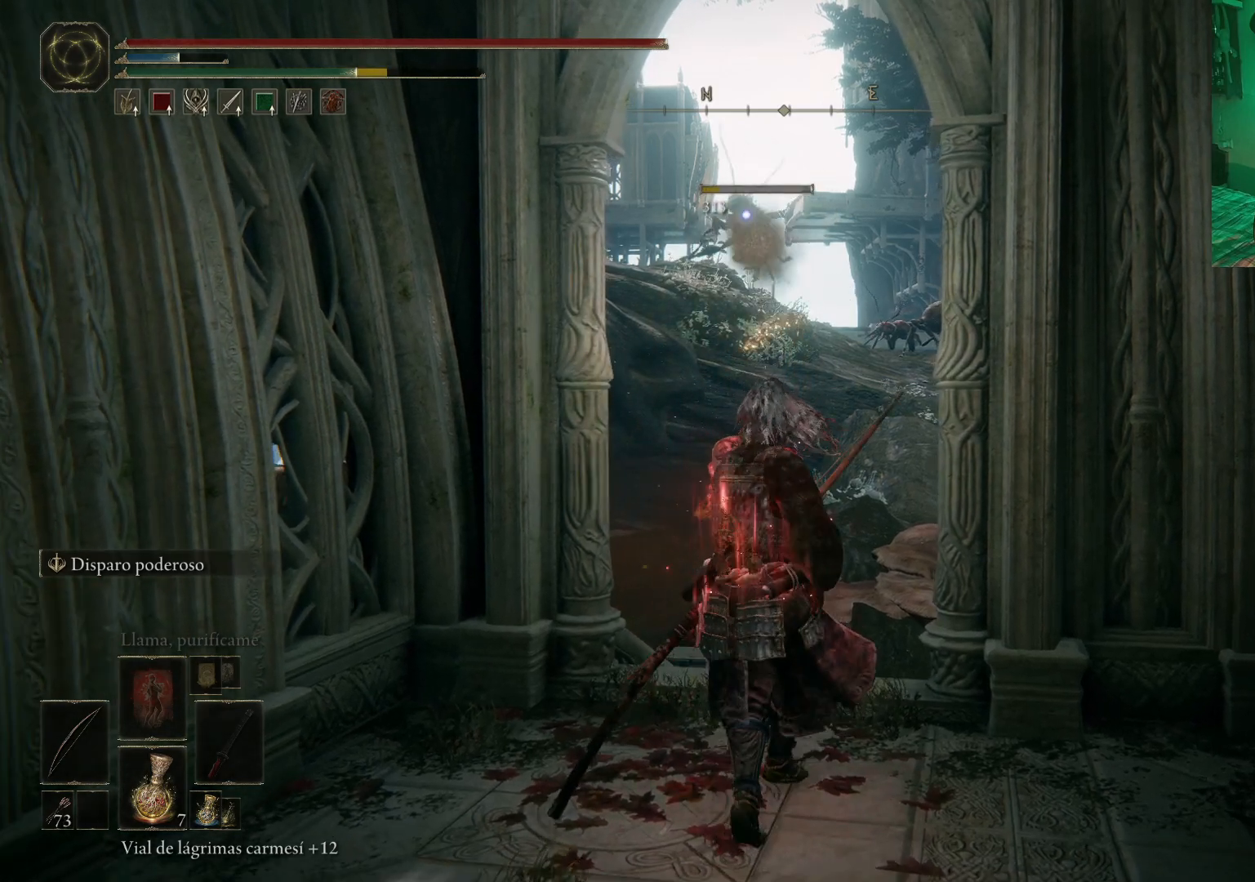
{"buttons": ["R3"], "left_stick": "center", "right_stick": "right", "events": [[67, "right_stick", "down-right"], [100, "left_stick", "center"], [183, "right_stick", "right"], [467, "R3", "down"]]}
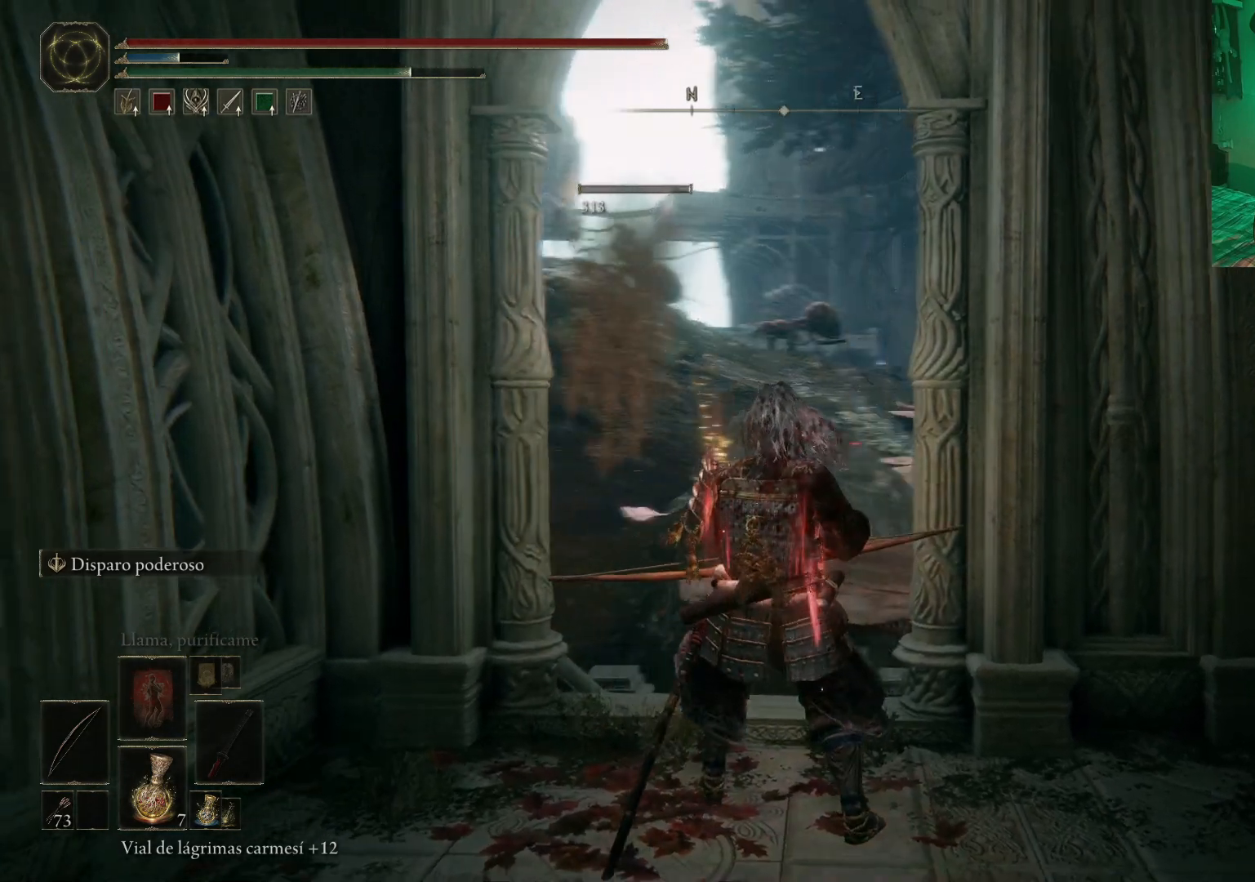
{"buttons": ["R1"], "left_stick": "center", "right_stick": "center", "events": [[133, "R3", "up"], [133, "right_stick", "center"], [350, "R1", "down"]]}
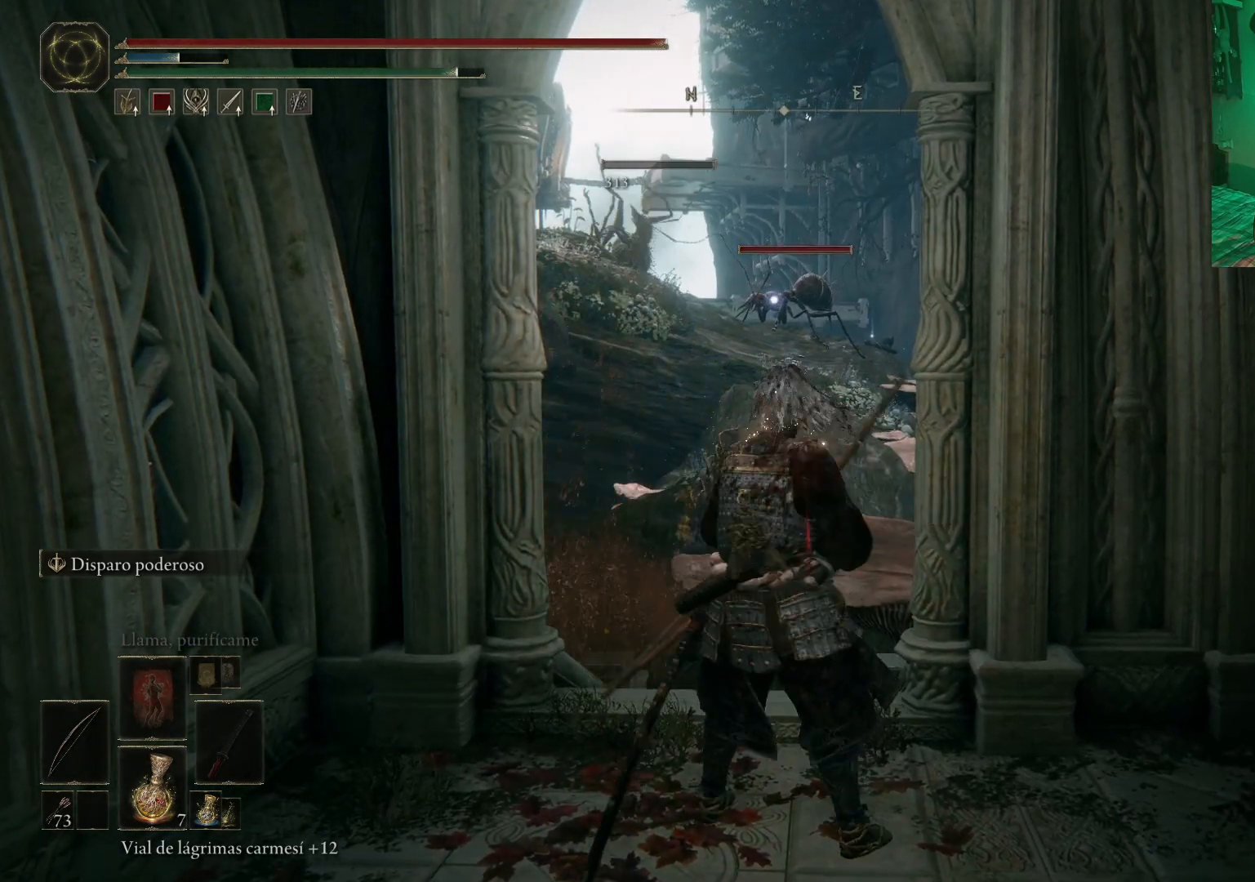
{"buttons": [], "left_stick": "center", "right_stick": "center", "events": [[117, "R1", "up"]]}
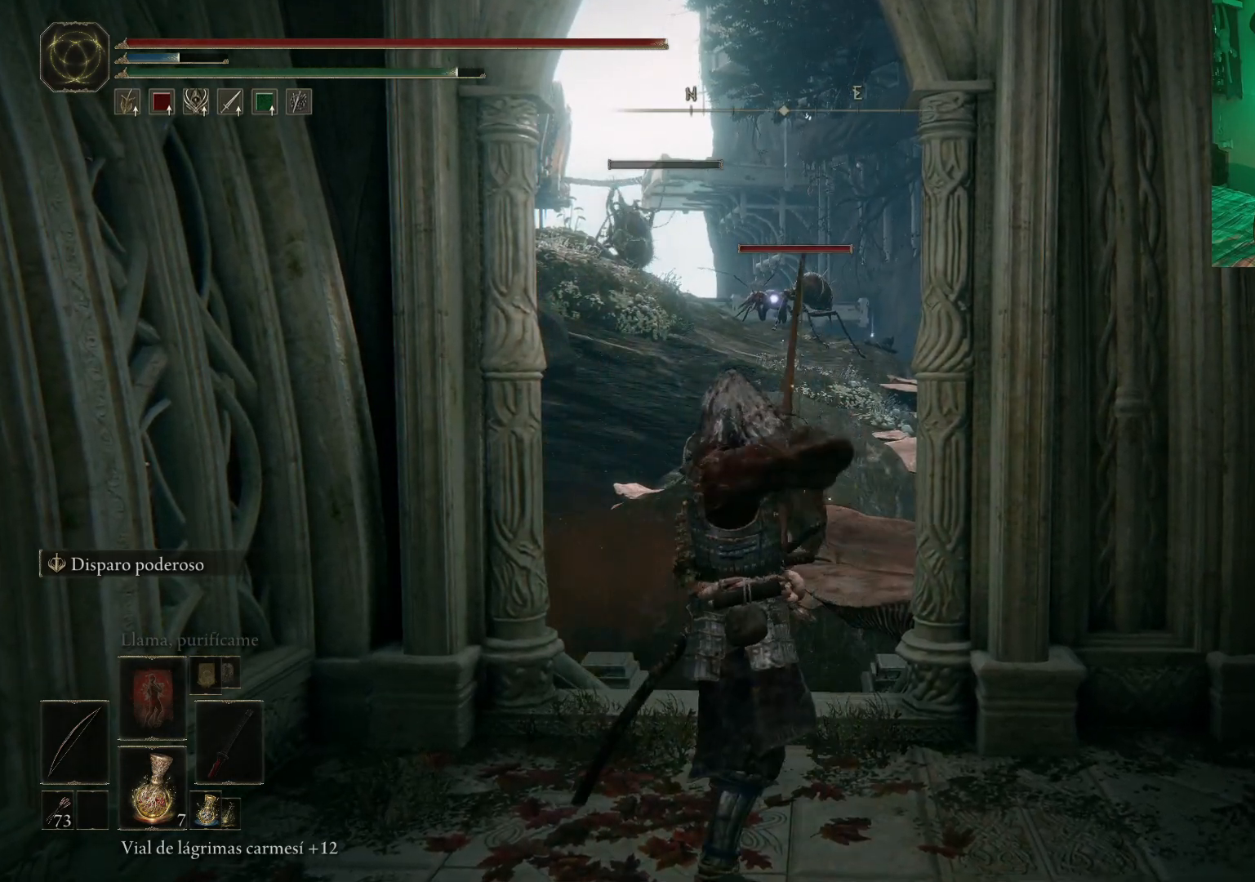
{"buttons": [], "left_stick": "center", "right_stick": "center", "events": []}
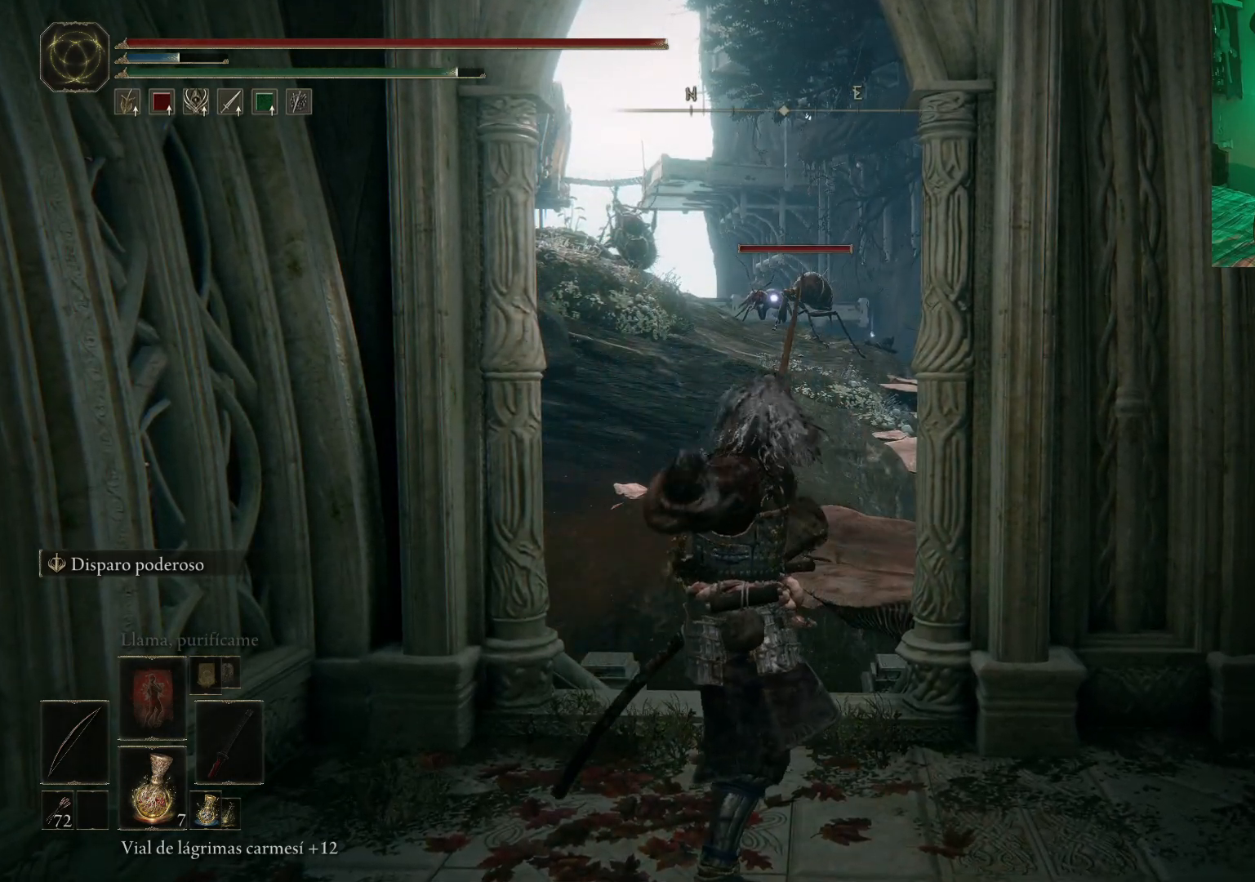
{"buttons": [], "left_stick": "center", "right_stick": "center", "events": []}
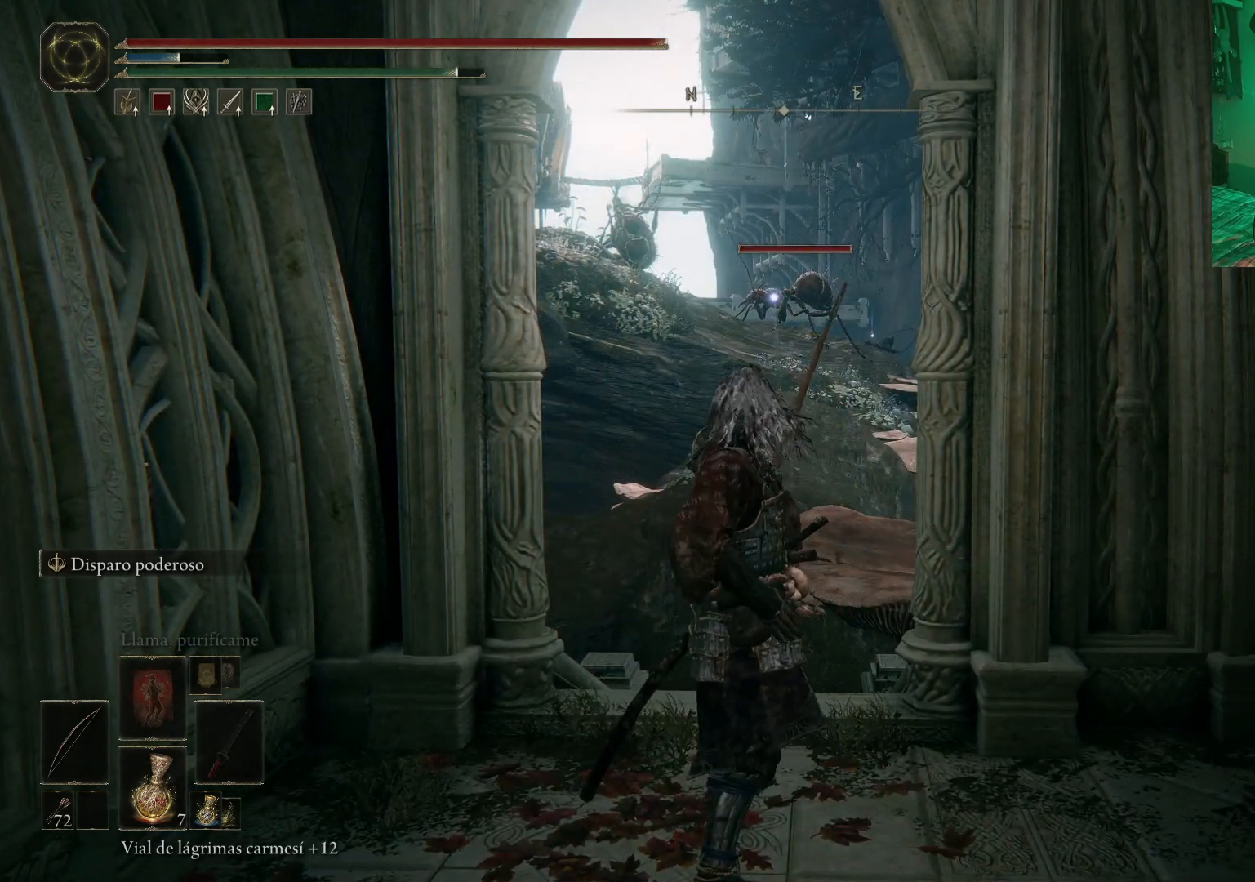
{"buttons": [], "left_stick": "center", "right_stick": "center", "events": [[83, "R1", "down"], [383, "R1", "up"]]}
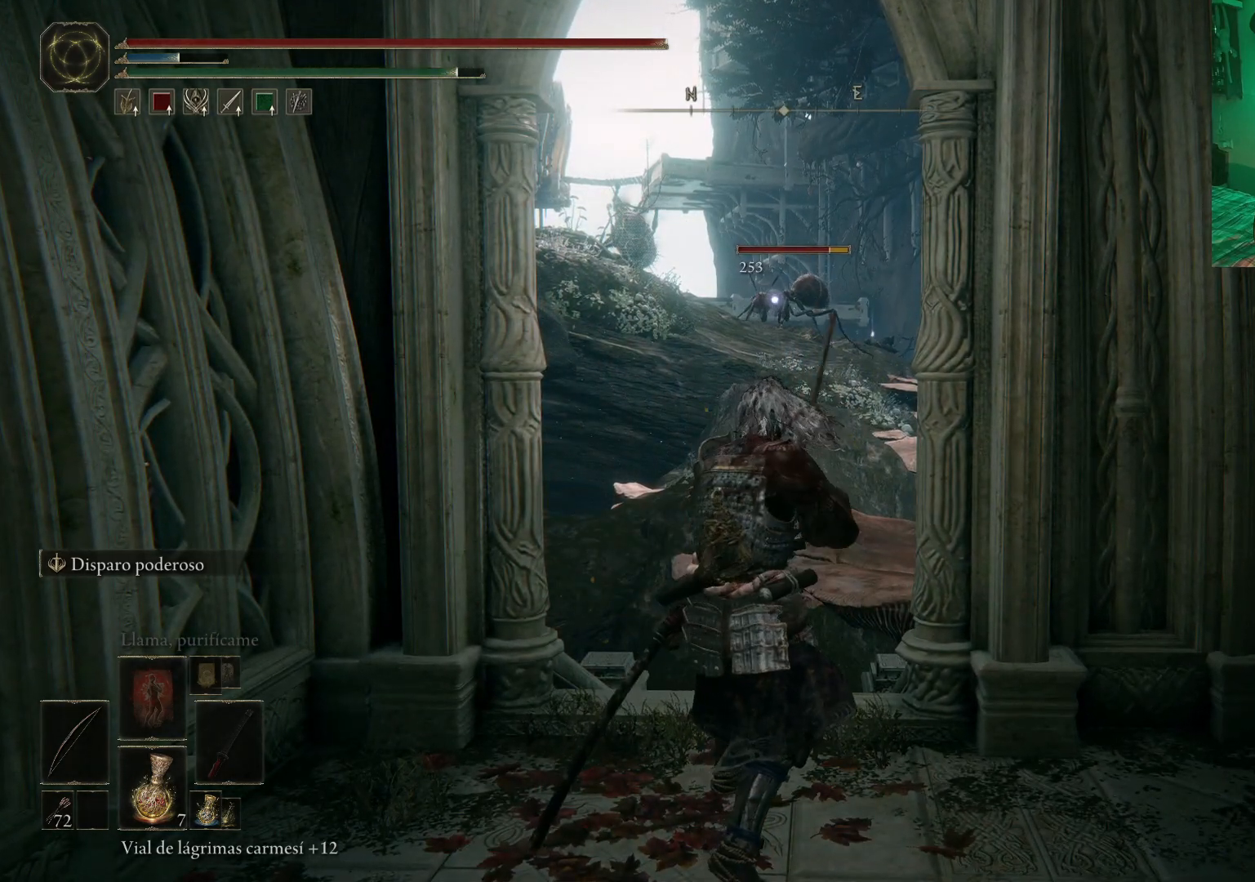
{"buttons": [], "left_stick": "center", "right_stick": "center", "events": []}
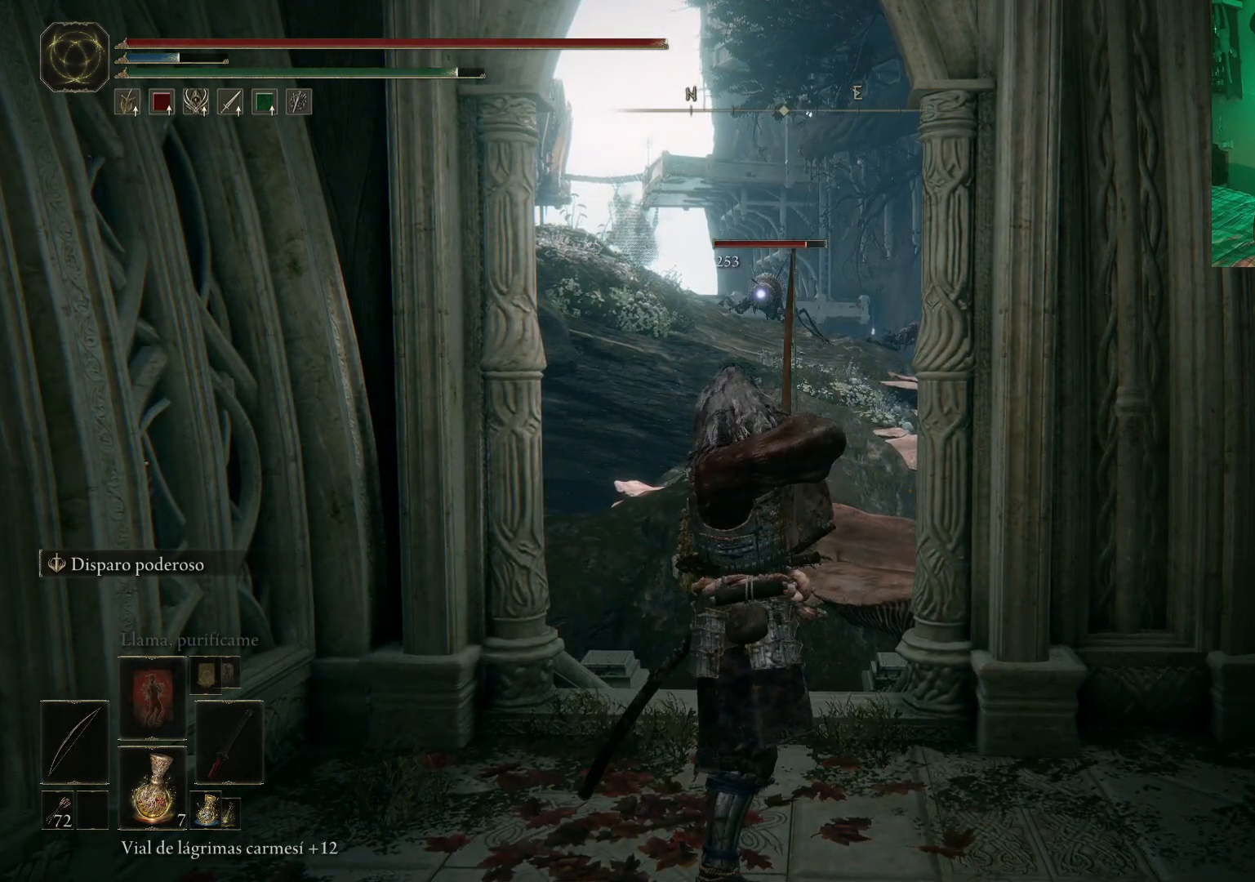
{"buttons": [], "left_stick": "center", "right_stick": "center", "events": []}
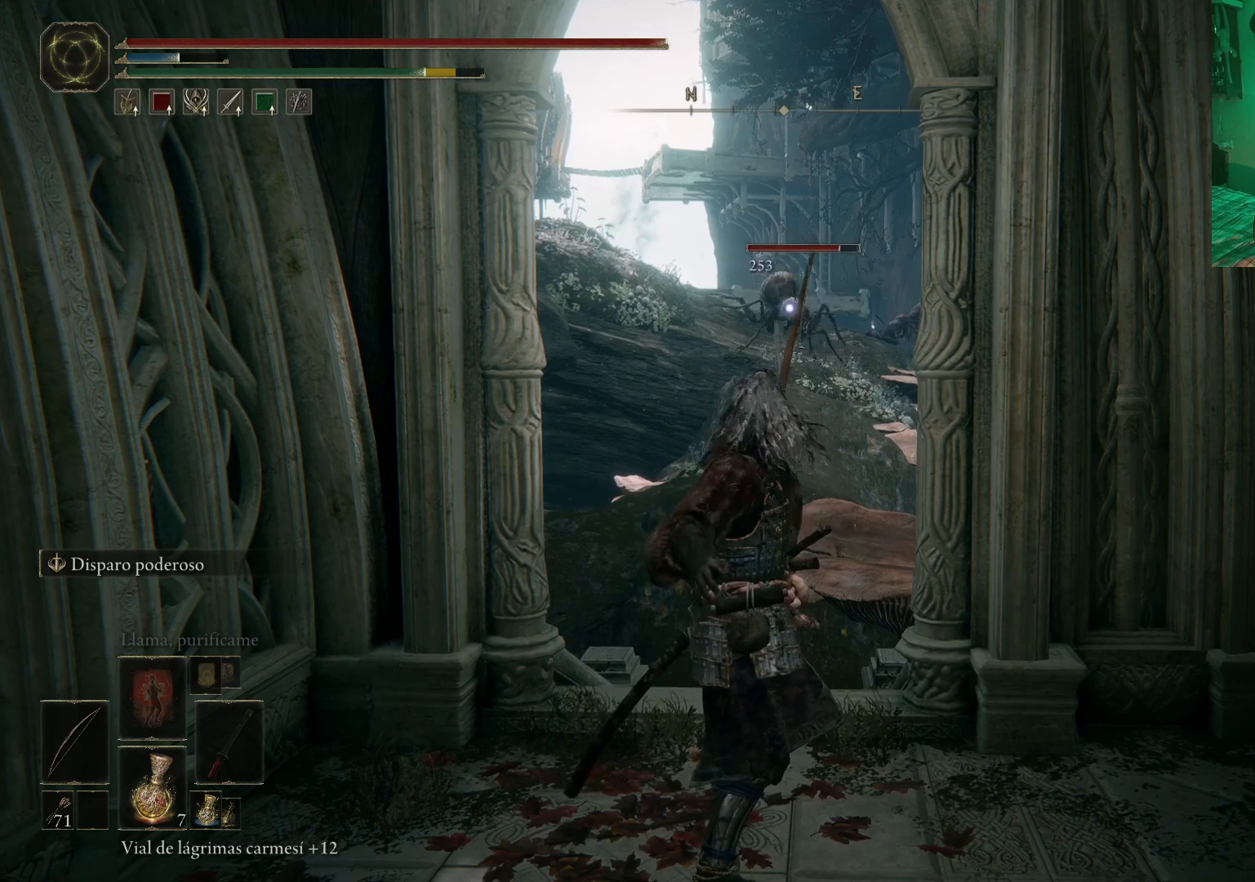
{"buttons": ["R1"], "left_stick": "center", "right_stick": "center", "events": [[300, "R1", "down"]]}